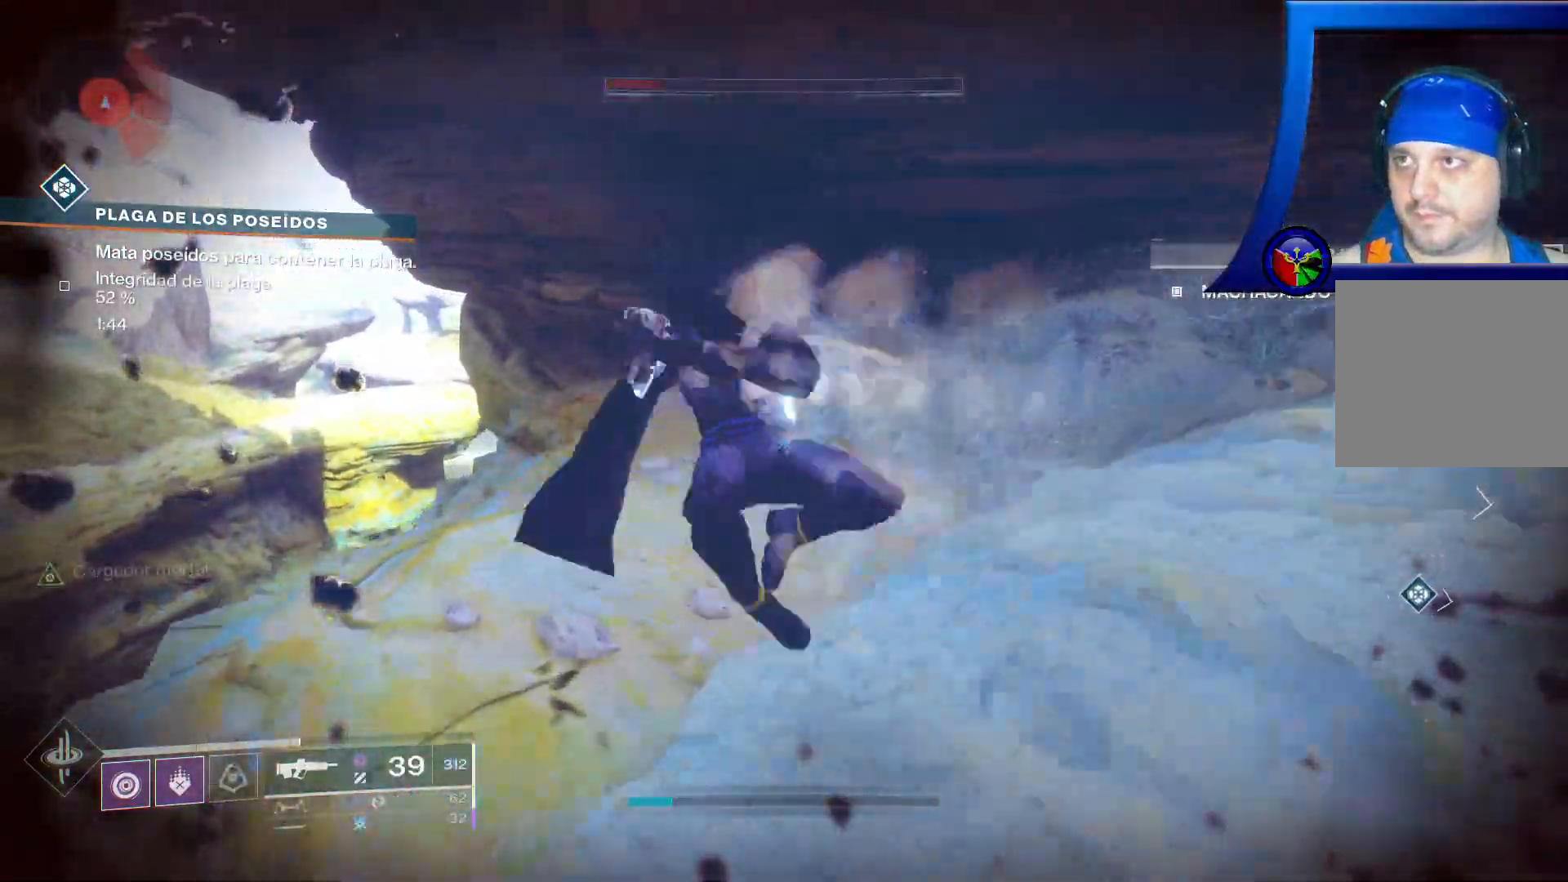
Gameplay with a controller (Xbox layout); each line is a JSON object with the inputs held at the frame after it (dt_ms = milliseconds from this image to that frame). "events" lists button and stick changes between this image and that frame as [ms after this image, input, new state], when the widget could be followed in between. Not read: HOME.
{"dt_ms": 1000, "buttons": [], "left_stick": "left", "right_stick": "right", "events": [[450, "right_stick", "up-right"], [633, "left_stick", "center"], [783, "right_stick", "center"], [817, "left_stick", "up-left"], [833, "right_stick", "right"], [967, "left_stick", "left"]]}
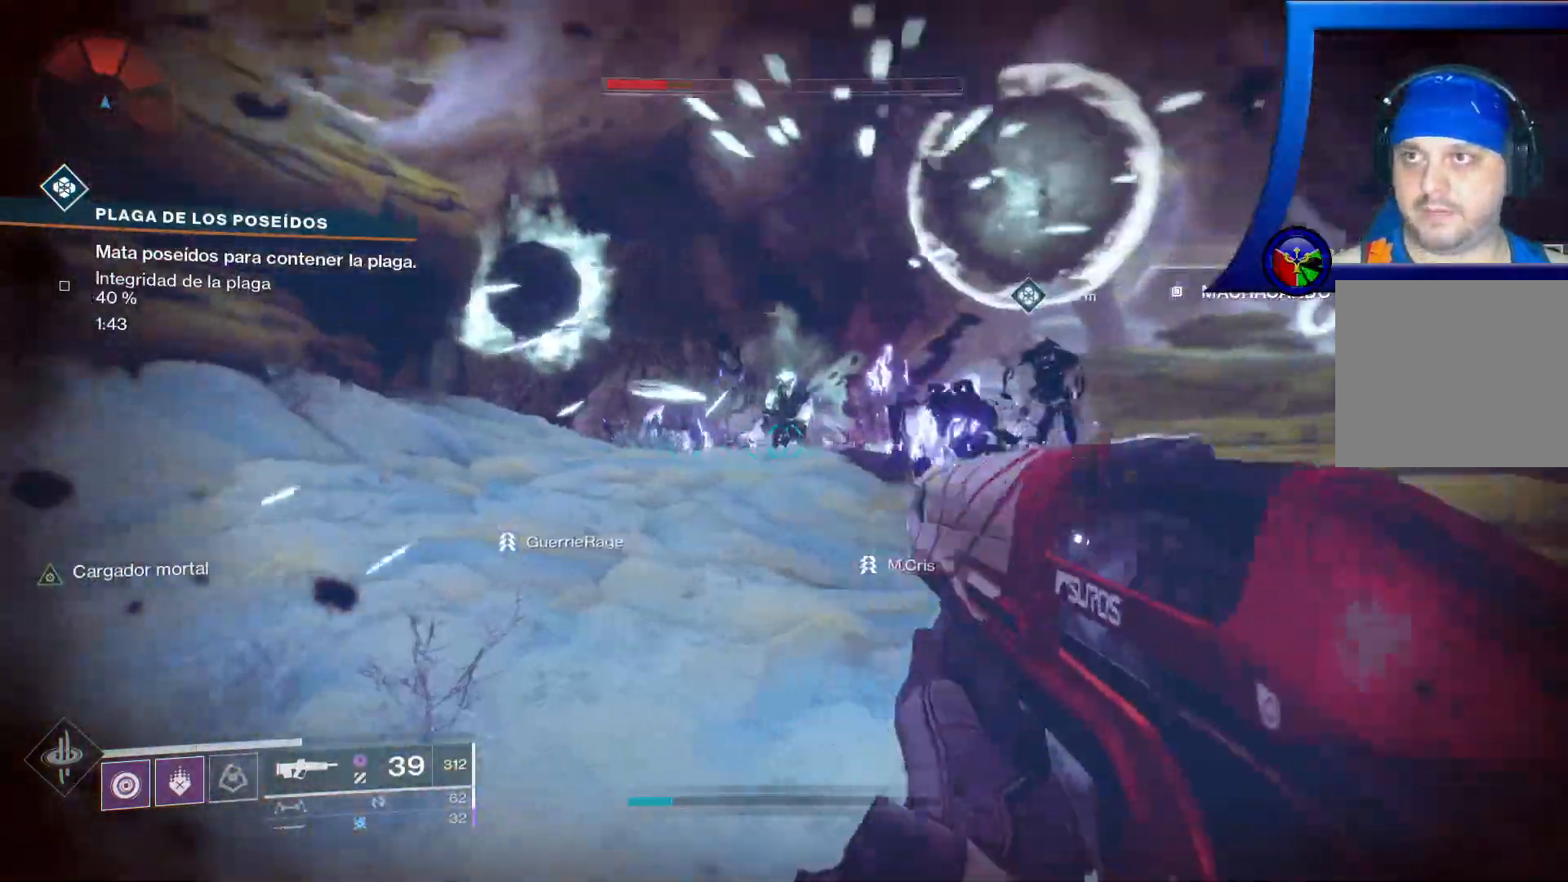
{"dt_ms": 500, "buttons": [], "left_stick": "down", "right_stick": "center"}
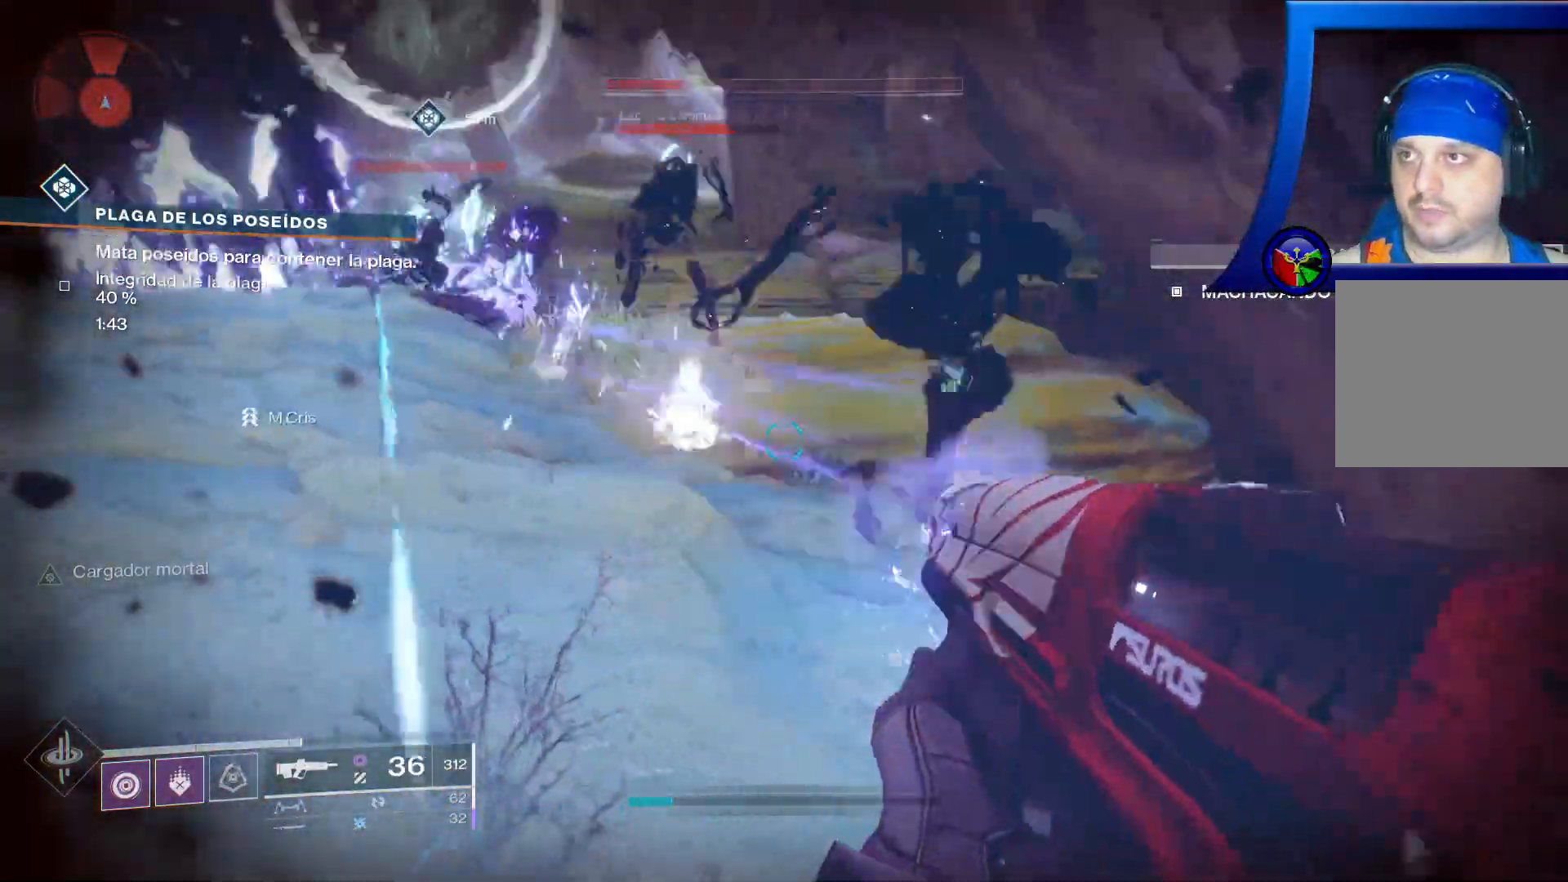
{"dt_ms": 500, "buttons": [], "left_stick": "down-left", "right_stick": "center"}
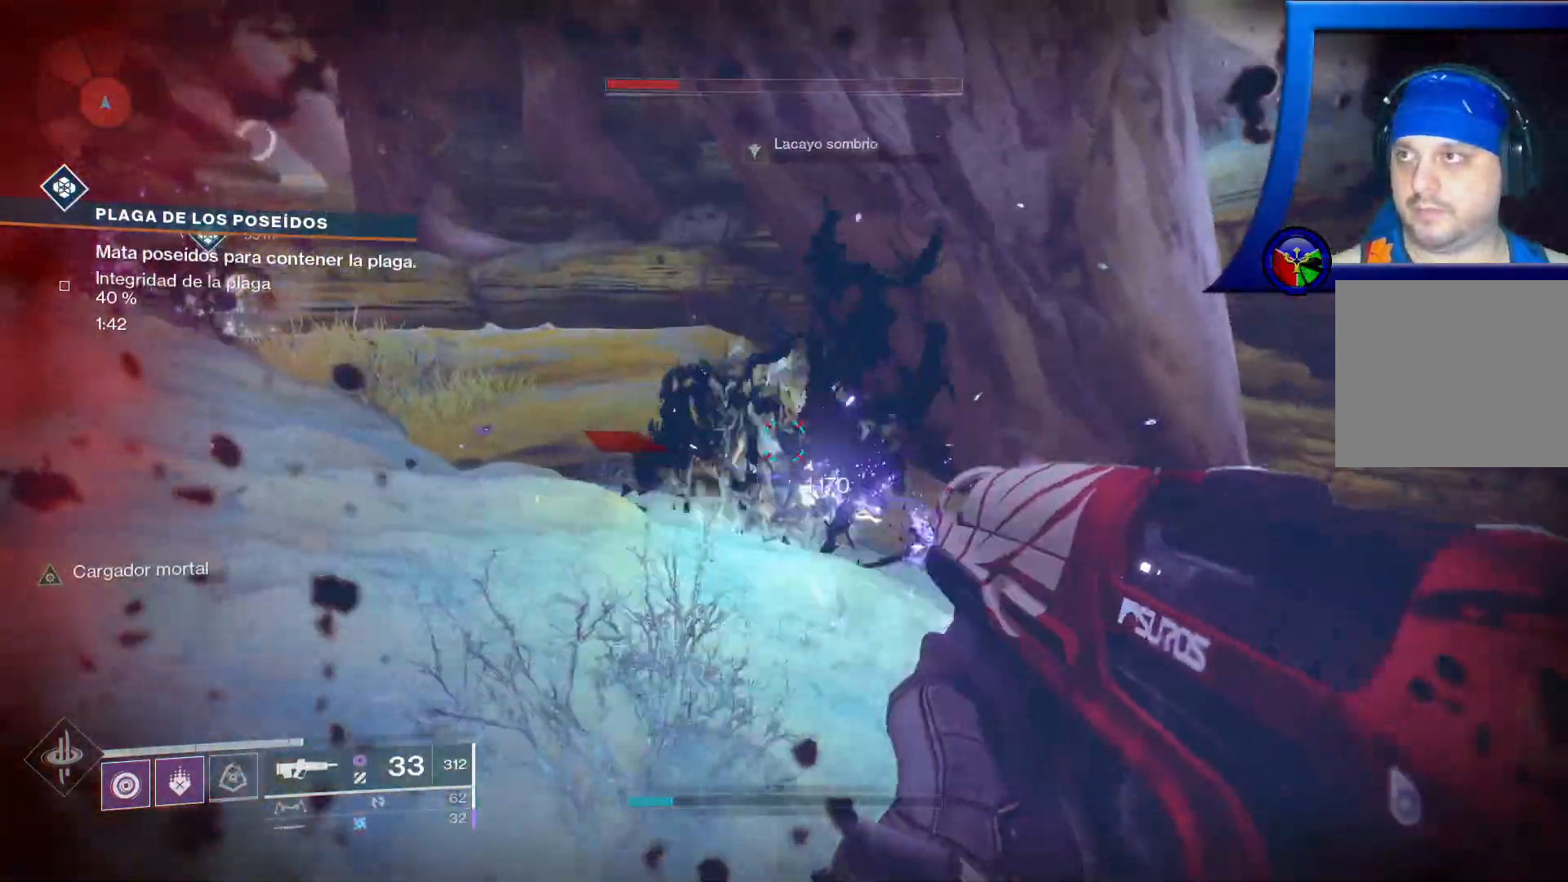
{"dt_ms": 500, "buttons": [], "left_stick": "down-right", "right_stick": "center", "events": [[117, "right_stick", "up"], [167, "R2", "down"], [267, "right_stick", "left"], [300, "left_stick", "down"], [317, "R2", "up"], [383, "right_stick", "center"], [417, "left_stick", "down-right"]]}
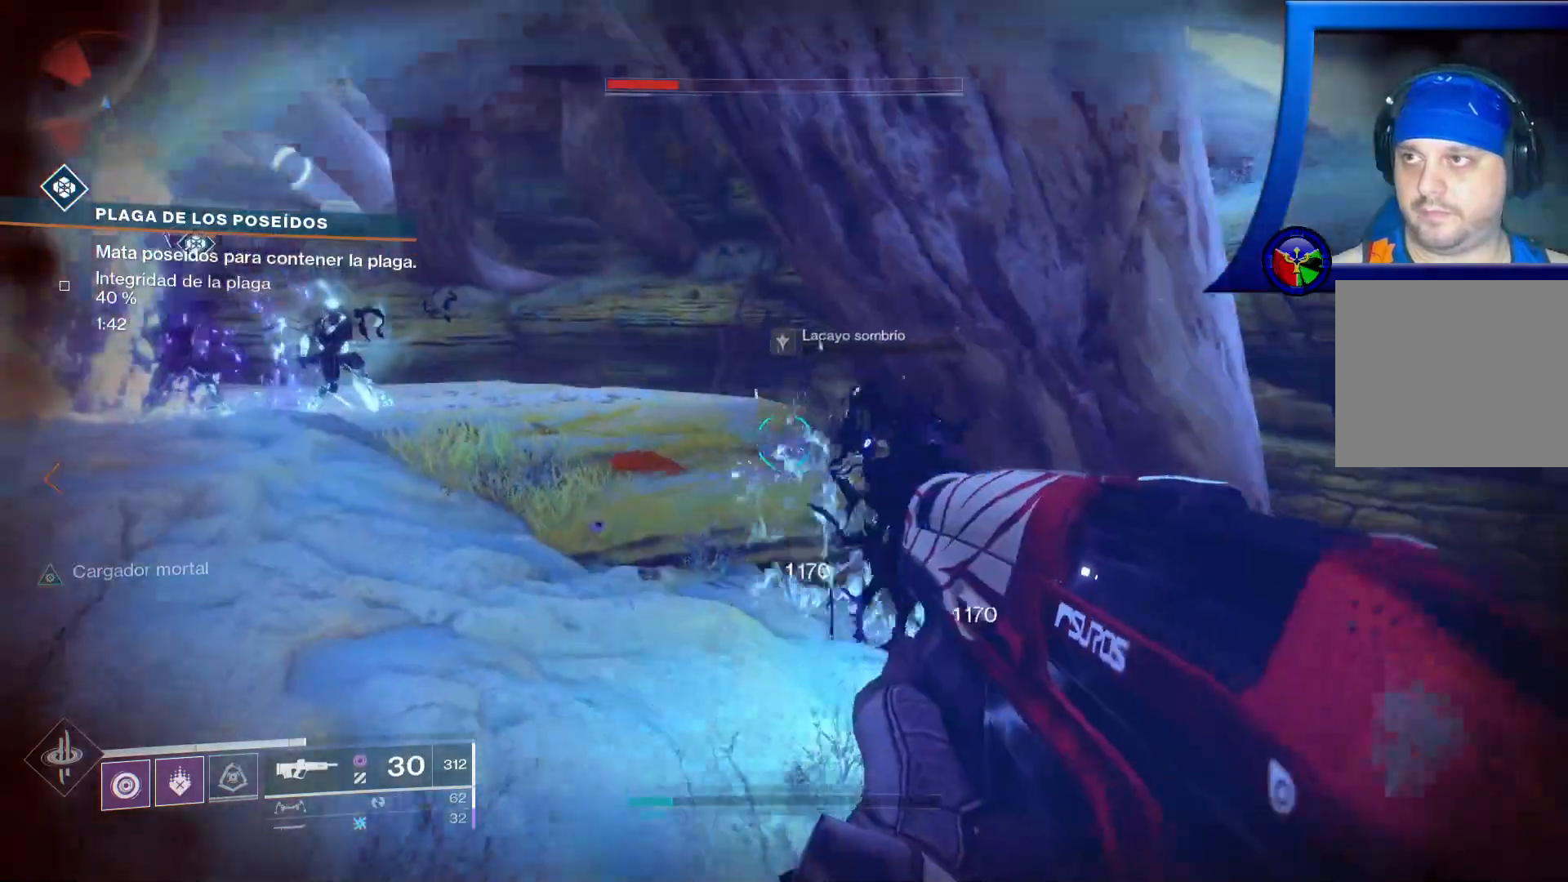
{"dt_ms": 500, "buttons": [], "left_stick": "up", "right_stick": "center"}
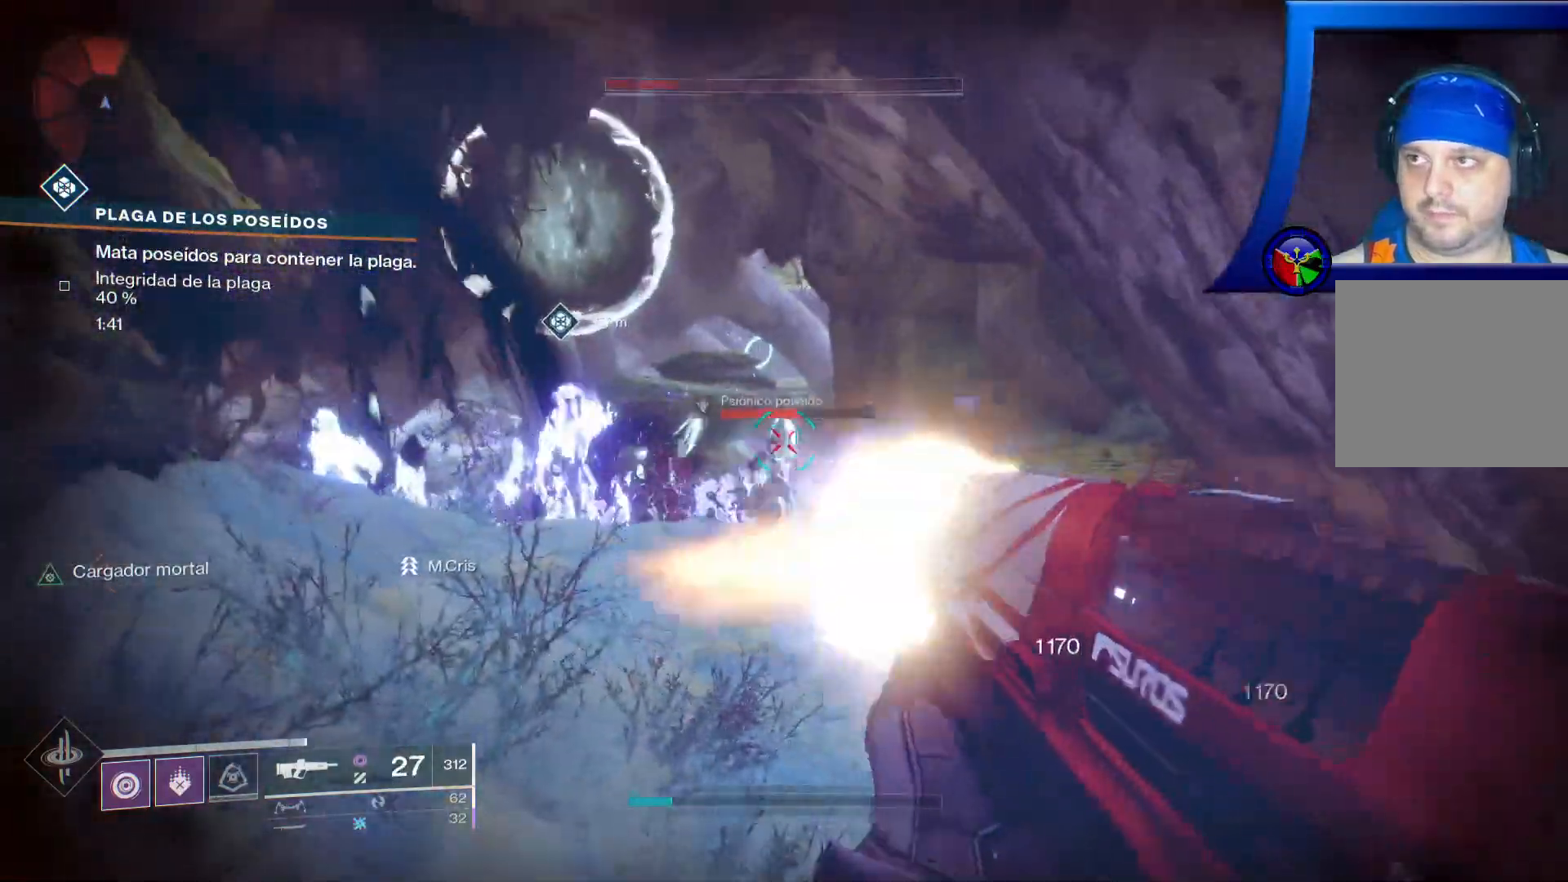
{"dt_ms": 500, "buttons": [], "left_stick": "up", "right_stick": "down", "events": [[100, "right_stick", "down-left"], [217, "R2", "down"], [250, "right_stick", "center"], [383, "R2", "up"], [467, "right_stick", "down"]]}
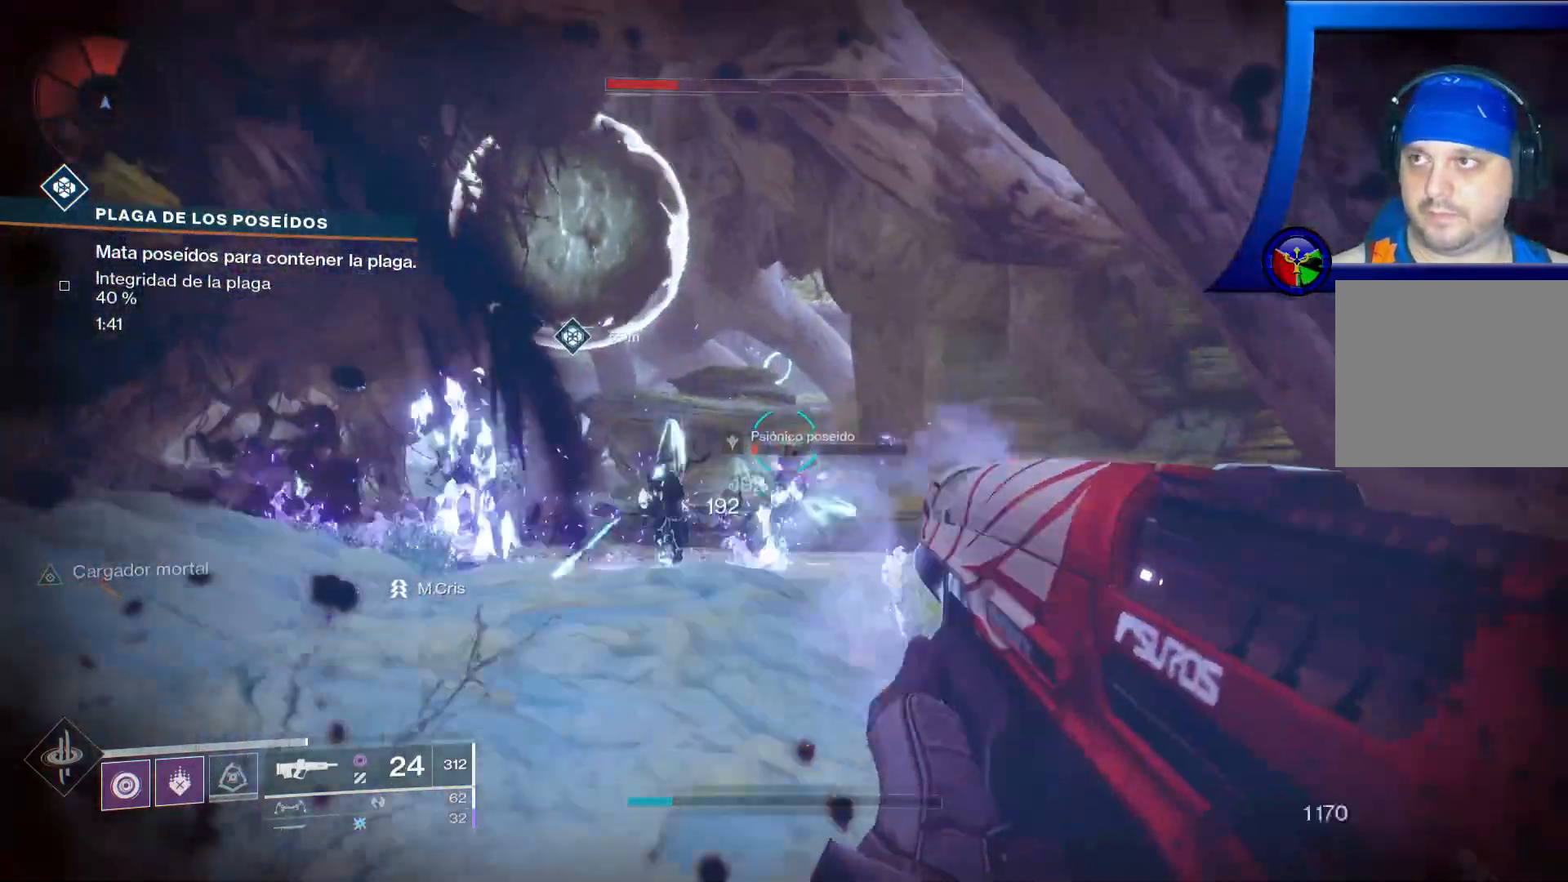
{"dt_ms": 500, "buttons": [], "left_stick": "down-right", "right_stick": "center", "events": [[50, "right_stick", "down-left"], [133, "left_stick", "right"], [167, "R2", "down"], [217, "right_stick", "center"], [233, "left_stick", "down"], [317, "right_stick", "left"], [350, "R2", "up"], [483, "right_stick", "center"], [500, "left_stick", "down-right"]]}
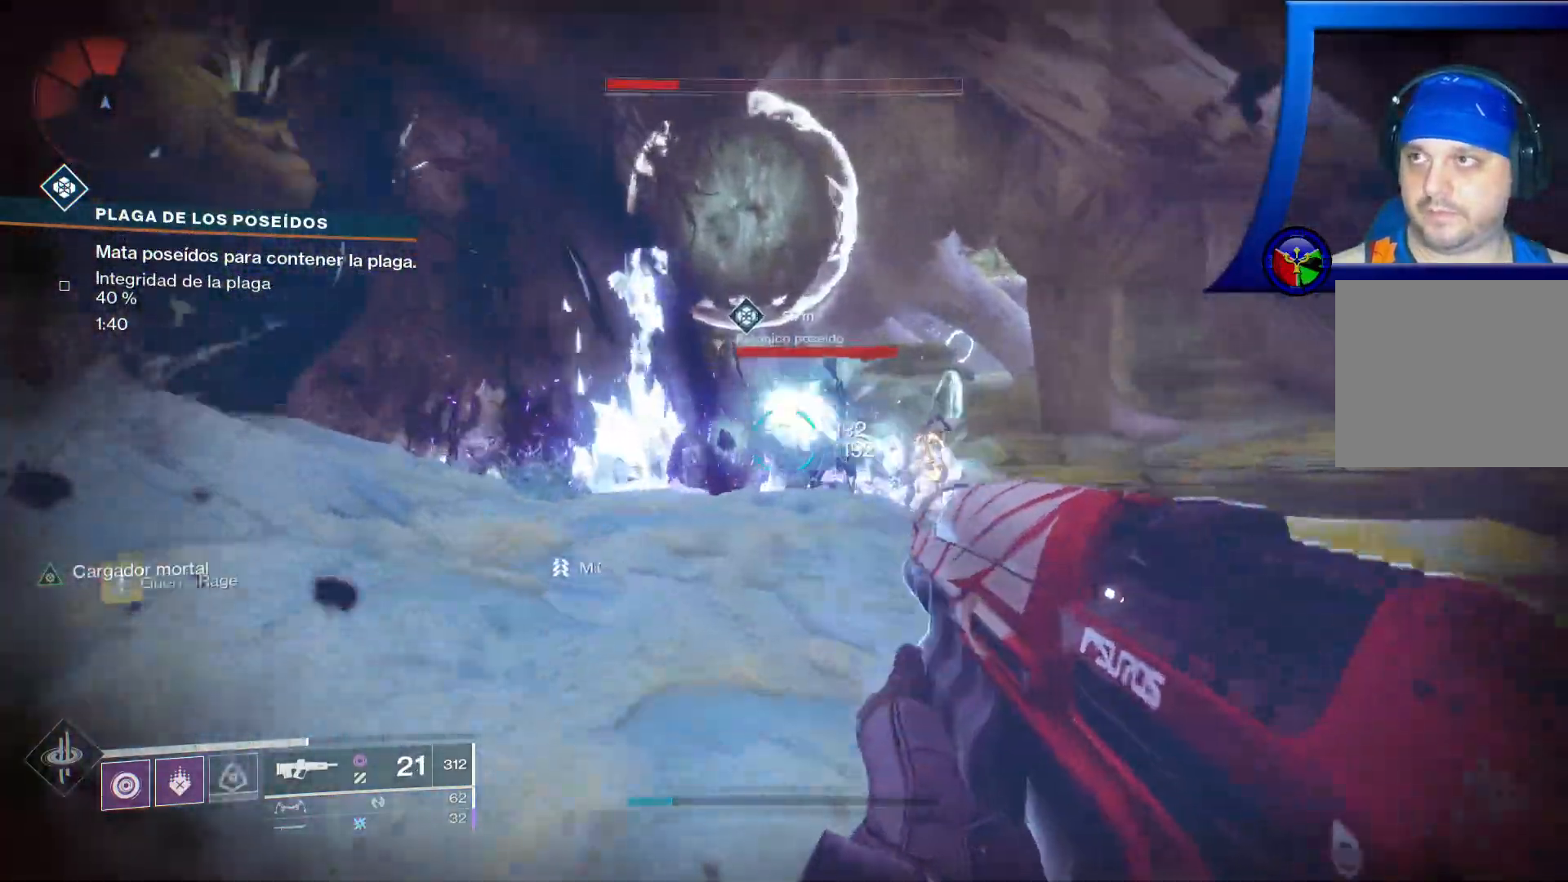
{"dt_ms": 500, "buttons": [], "left_stick": "up", "right_stick": "center", "events": [[50, "R2", "down"], [167, "left_stick", "right"], [217, "R2", "up"], [383, "left_stick", "up"]]}
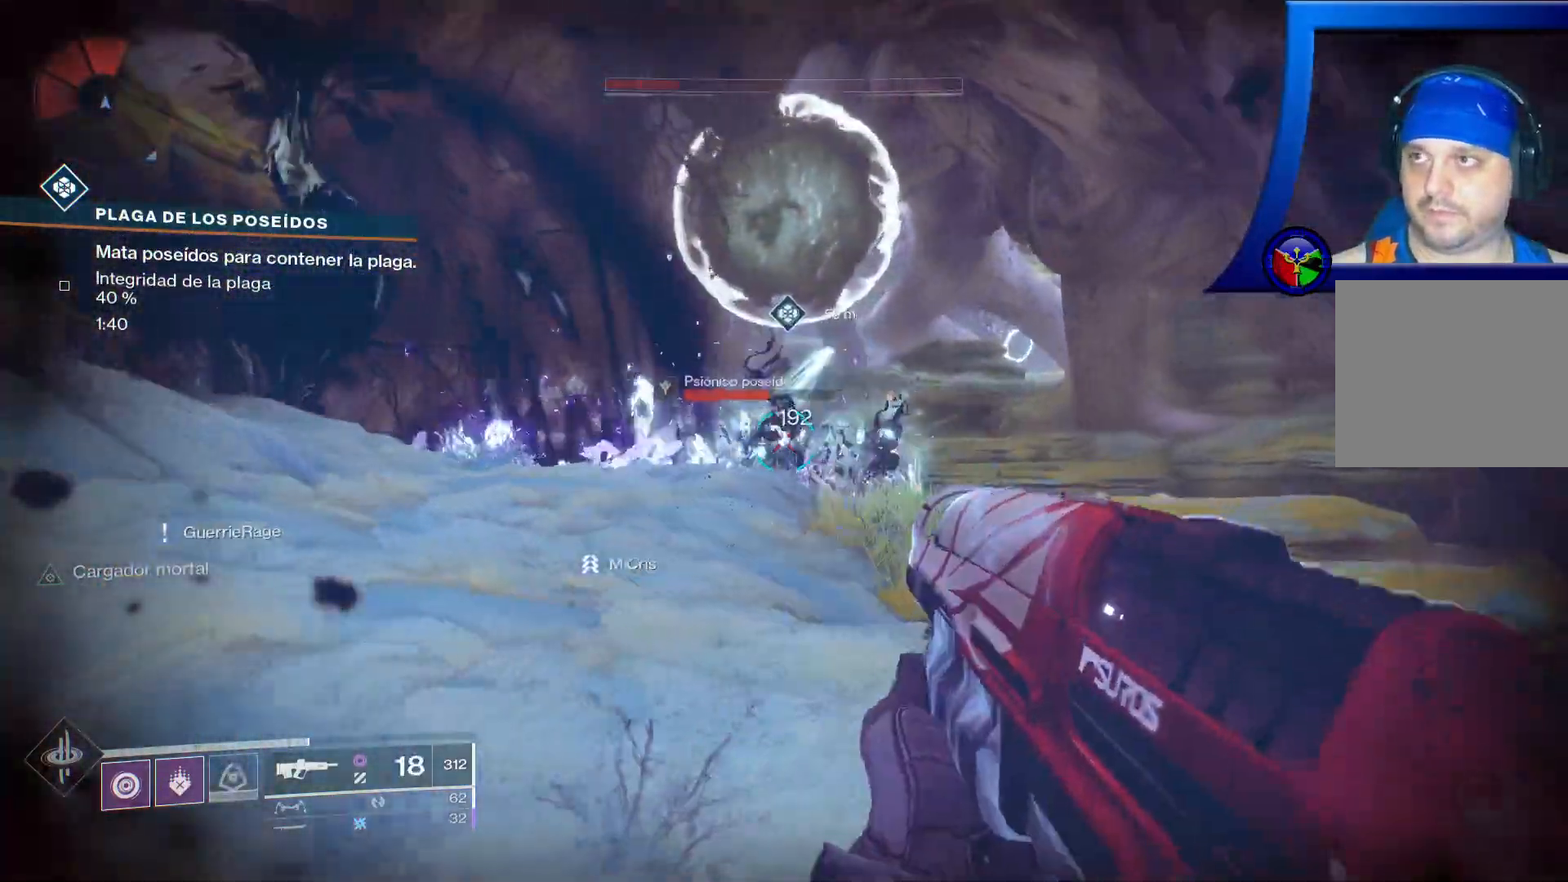
{"dt_ms": 500, "buttons": [], "left_stick": "up", "right_stick": "center", "events": [[17, "right_stick", "up"], [117, "R2", "down"], [217, "right_stick", "center"], [317, "R2", "up"]]}
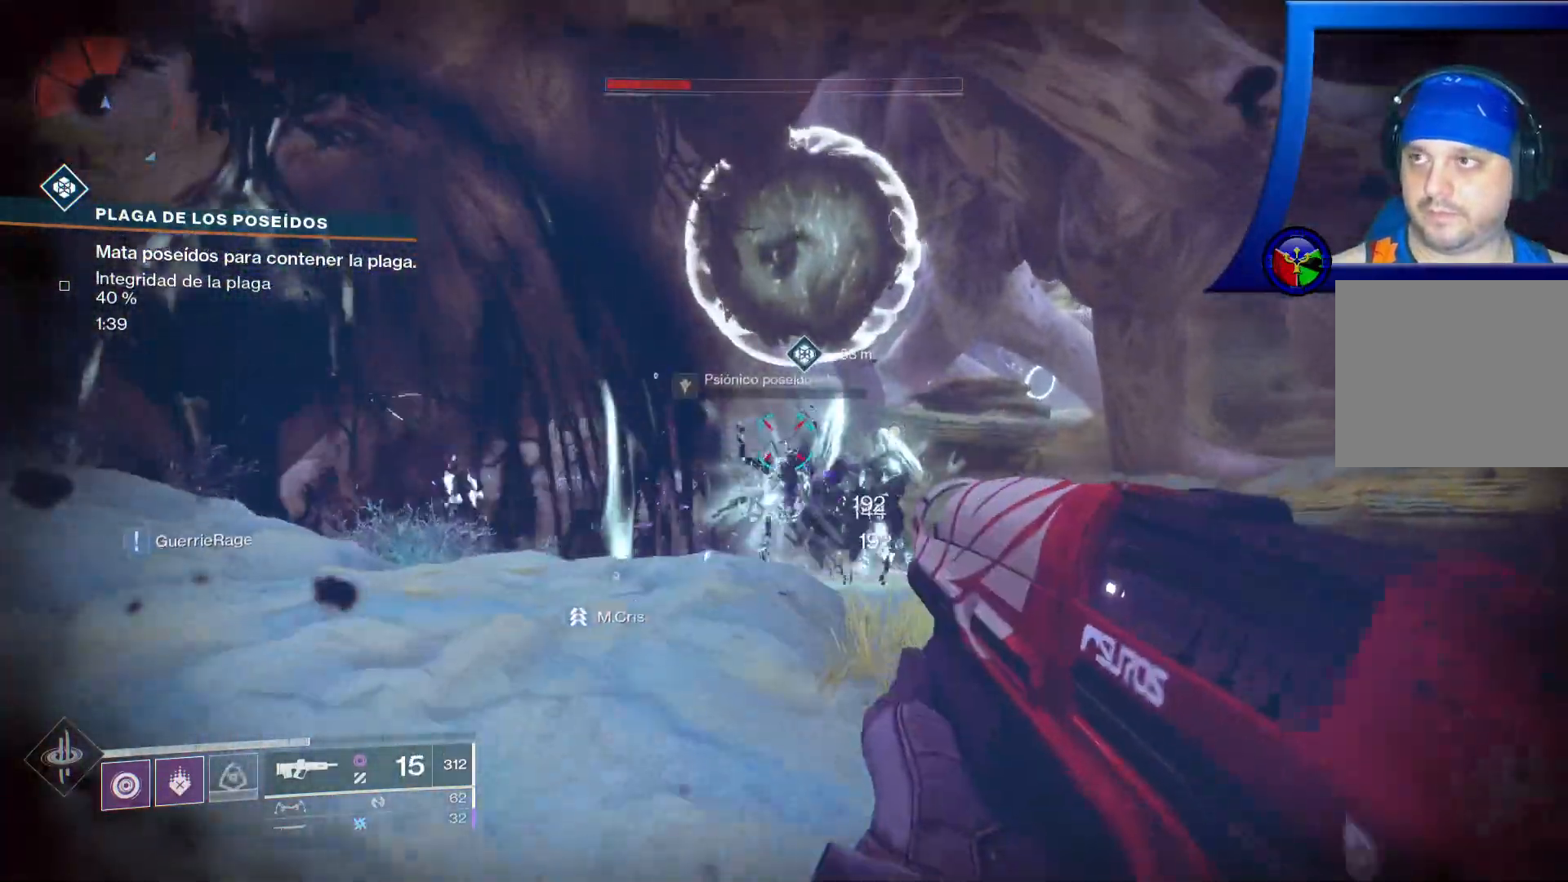
{"dt_ms": 500, "buttons": [], "left_stick": "up", "right_stick": "center", "events": [[133, "right_stick", "down"], [300, "L3", "down"], [300, "right_stick", "center"], [483, "L3", "up"]]}